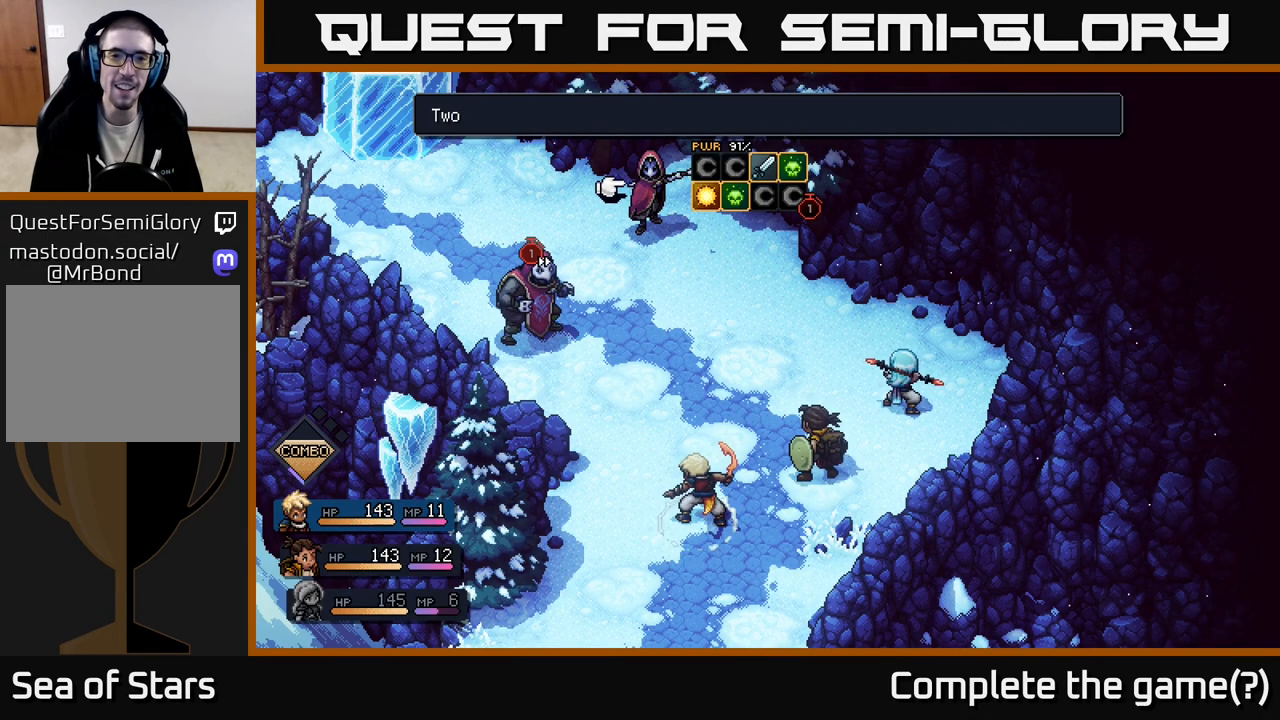
Gameplay with a controller (Xbox layout); each line is a JSON object with the inputs held at the frame after it. "events" lists button and stick changes between this image and that frame as [ms after this image, input, new state], when the widget could be followed in between.
{"buttons": [], "left_stick": "center", "right_stick": "center", "events": [[117, "B", "down"], [183, "B", "up"]]}
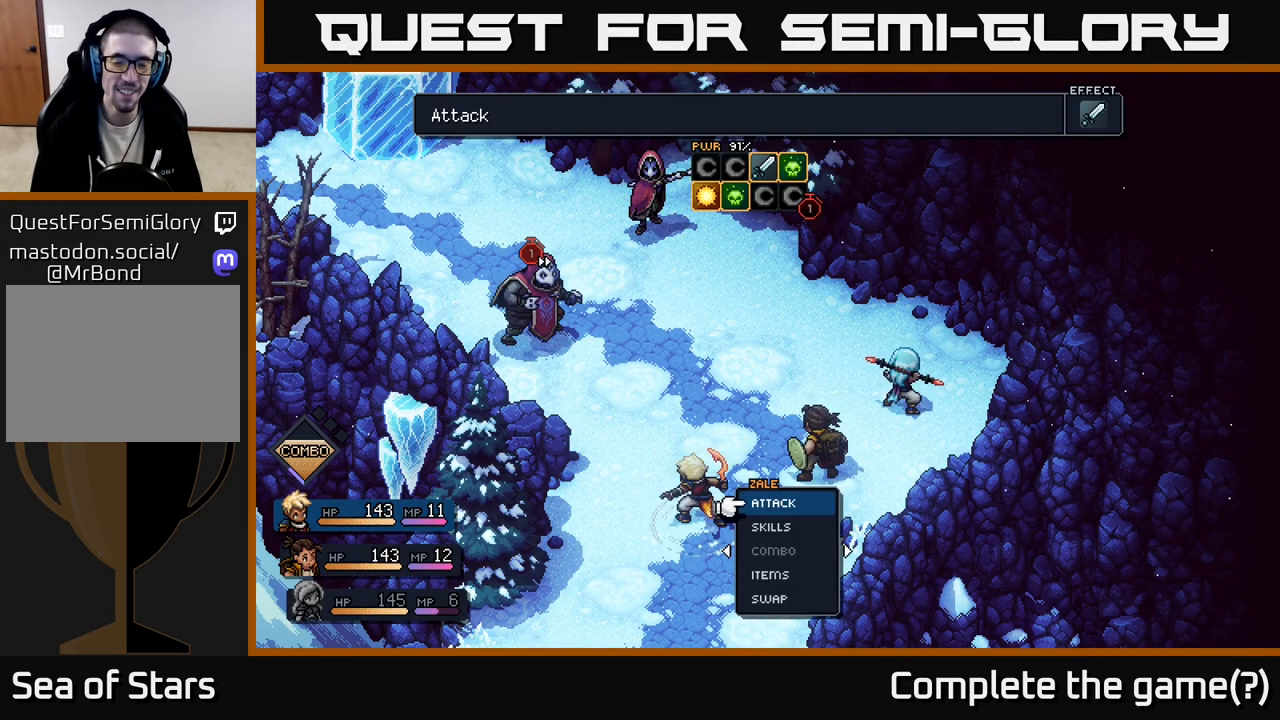
{"buttons": [], "left_stick": "right", "right_stick": "center", "events": [[417, "left_stick", "right"]]}
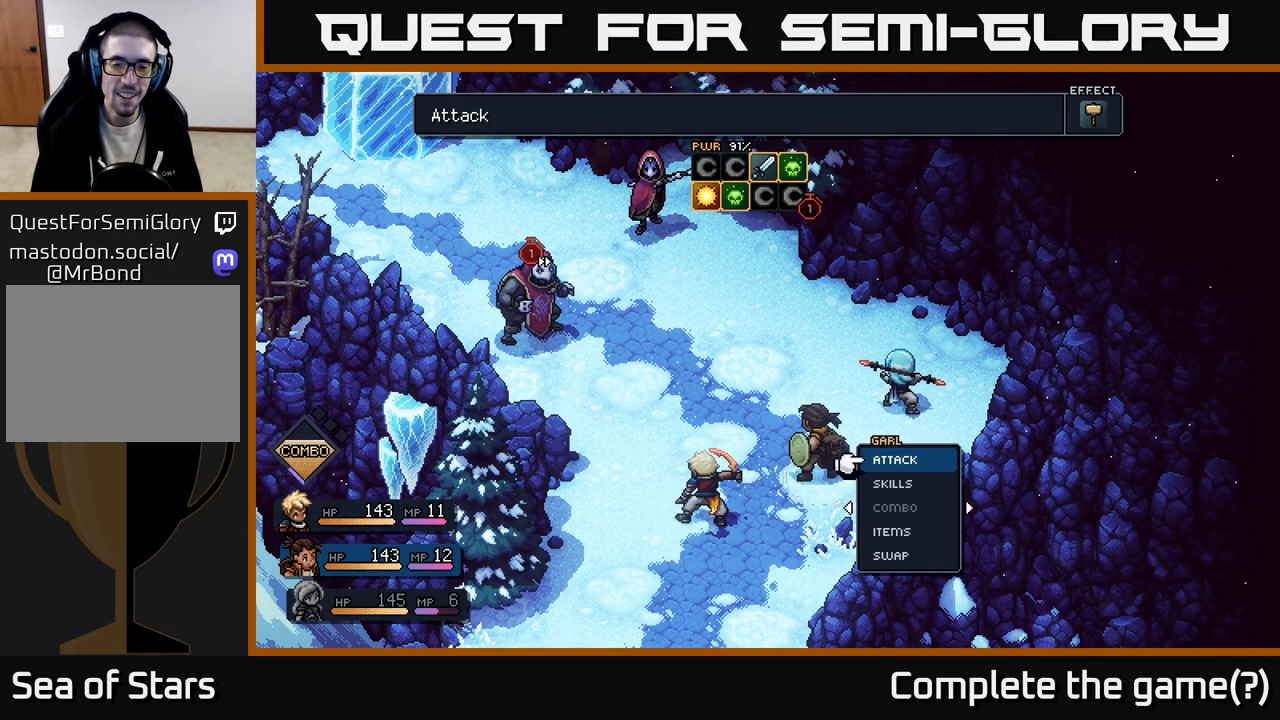
{"buttons": [], "left_stick": "down", "right_stick": "center", "events": [[100, "left_stick", "center"], [400, "left_stick", "down"]]}
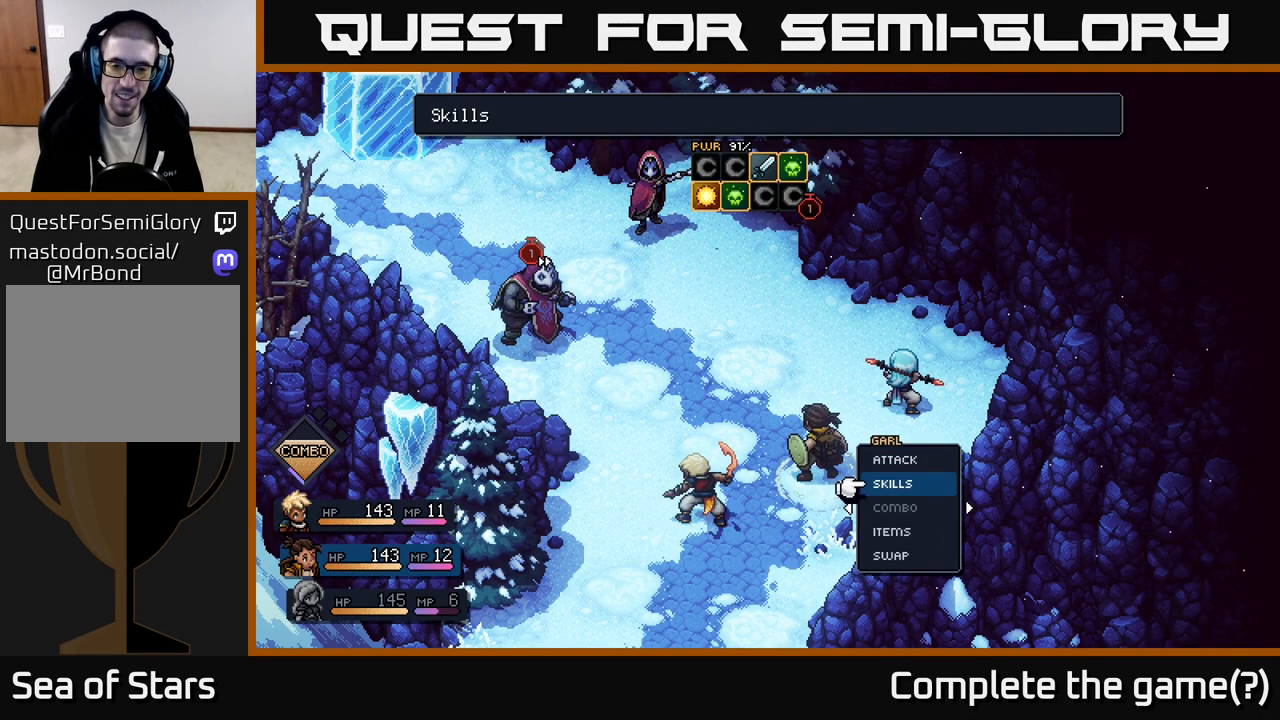
{"buttons": [], "left_stick": "down", "right_stick": "center", "events": [[50, "left_stick", "center"], [150, "left_stick", "down"], [283, "left_stick", "center"], [400, "left_stick", "down"]]}
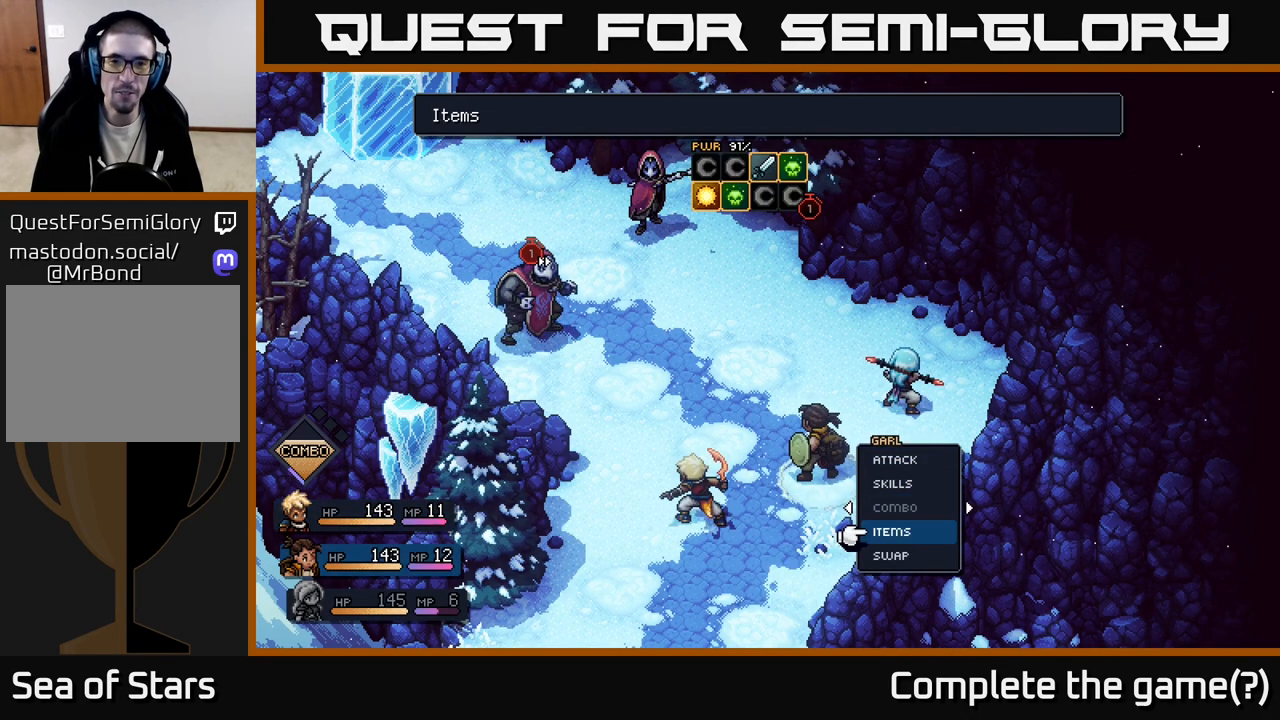
{"buttons": [], "left_stick": "center", "right_stick": "center", "events": [[33, "left_stick", "center"], [167, "left_stick", "down"], [333, "left_stick", "center"], [400, "A", "down"], [483, "A", "up"]]}
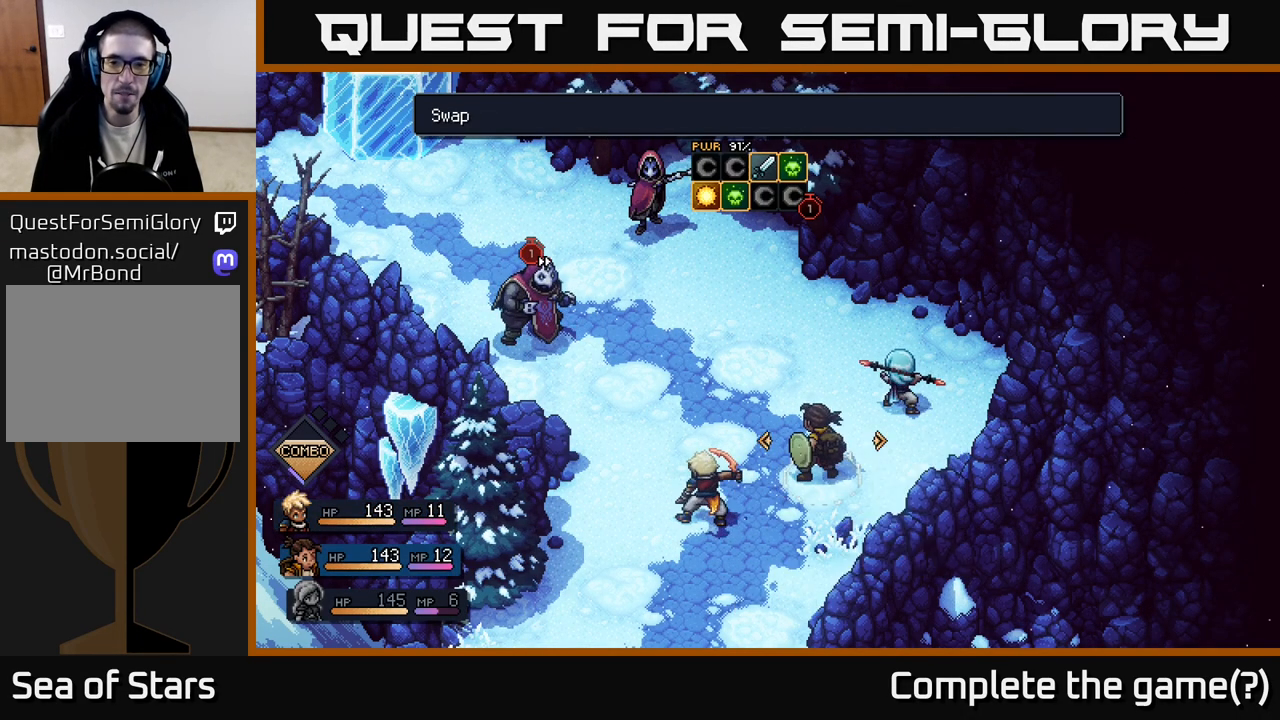
{"buttons": [], "left_stick": "right", "right_stick": "center", "events": [[433, "left_stick", "right"]]}
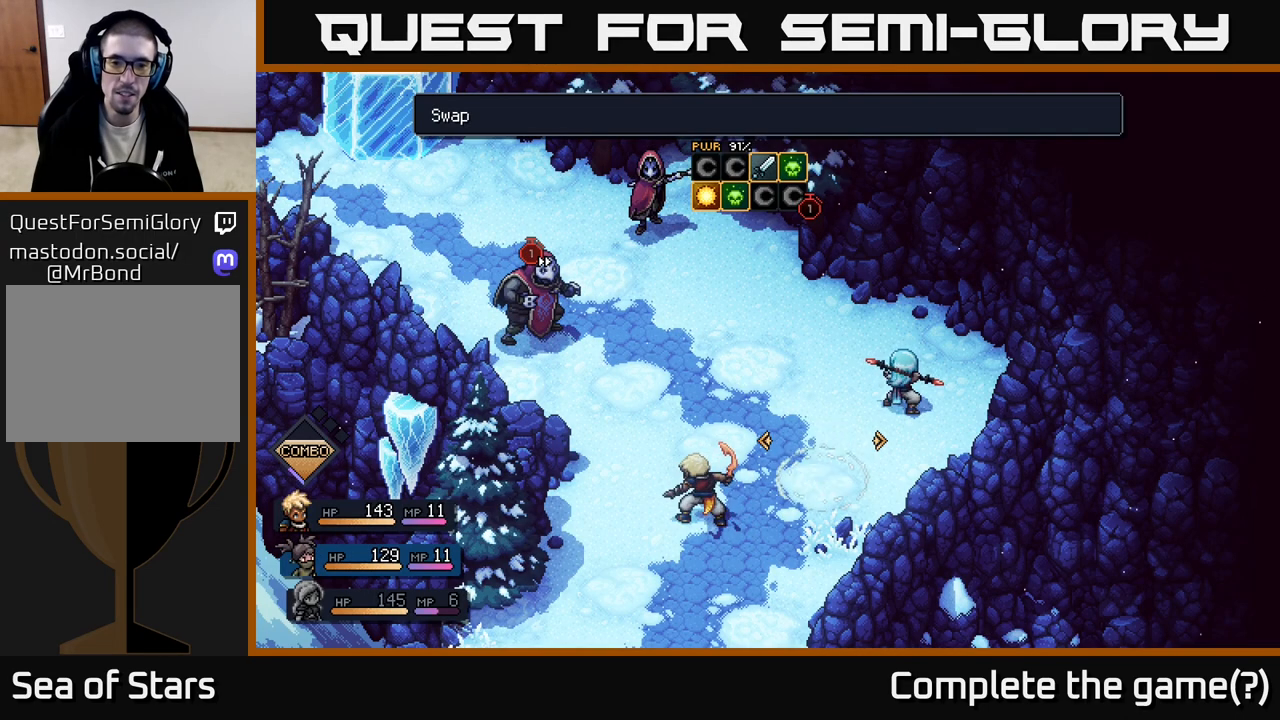
{"buttons": [], "left_stick": "center", "right_stick": "center", "events": [[150, "left_stick", "center"], [383, "A", "down"], [450, "A", "up"]]}
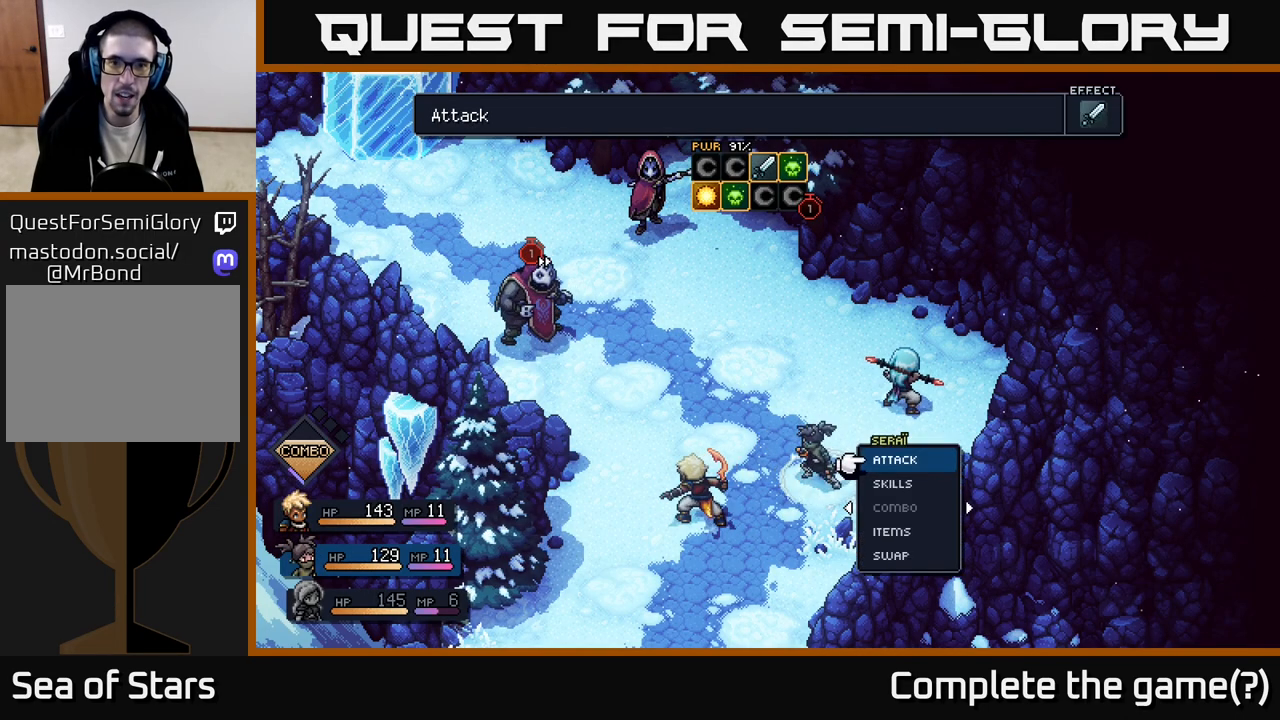
{"buttons": [], "left_stick": "down", "right_stick": "center", "events": [[483, "left_stick", "down"]]}
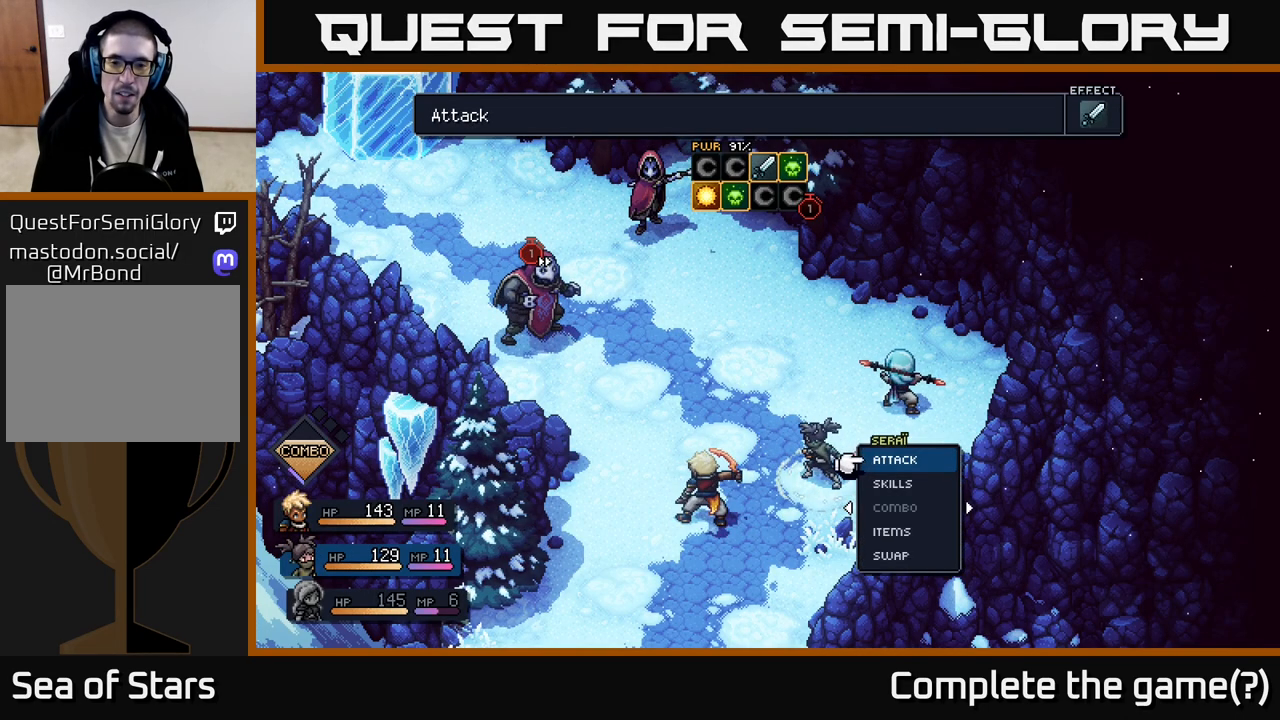
{"buttons": [], "left_stick": "center", "right_stick": "center", "events": [[200, "left_stick", "center"]]}
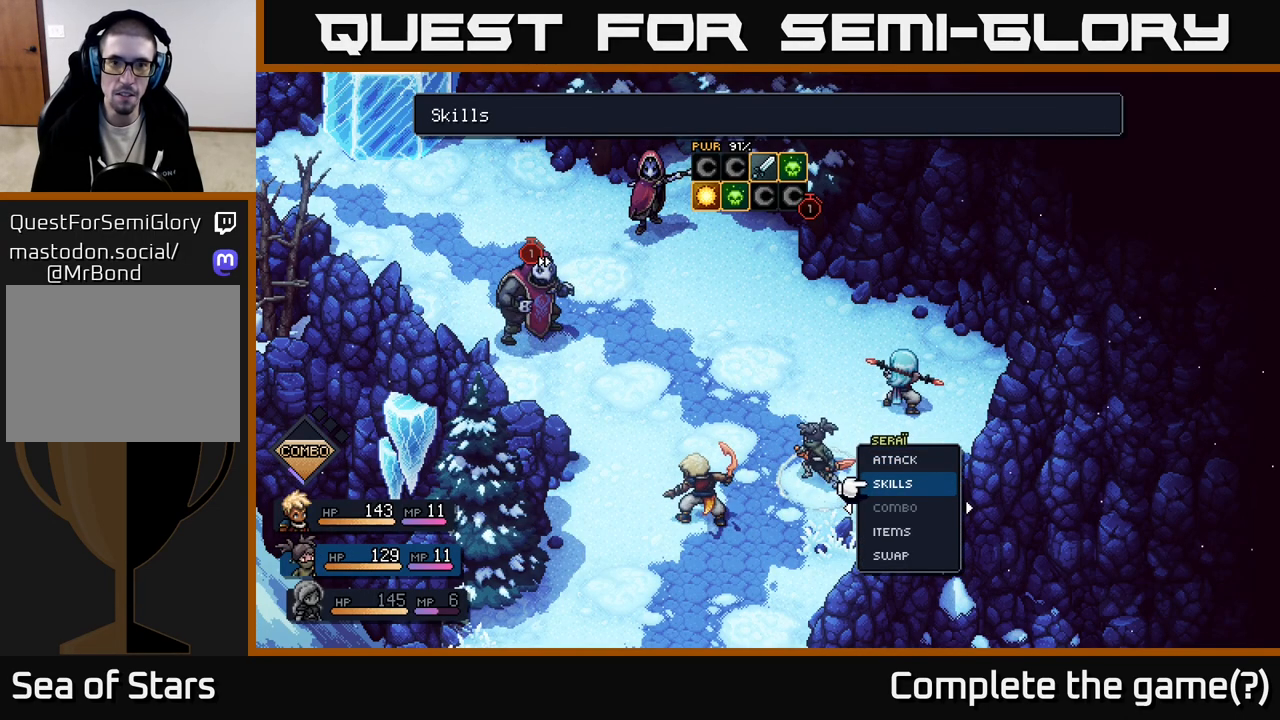
{"buttons": [], "left_stick": "center", "right_stick": "center", "events": []}
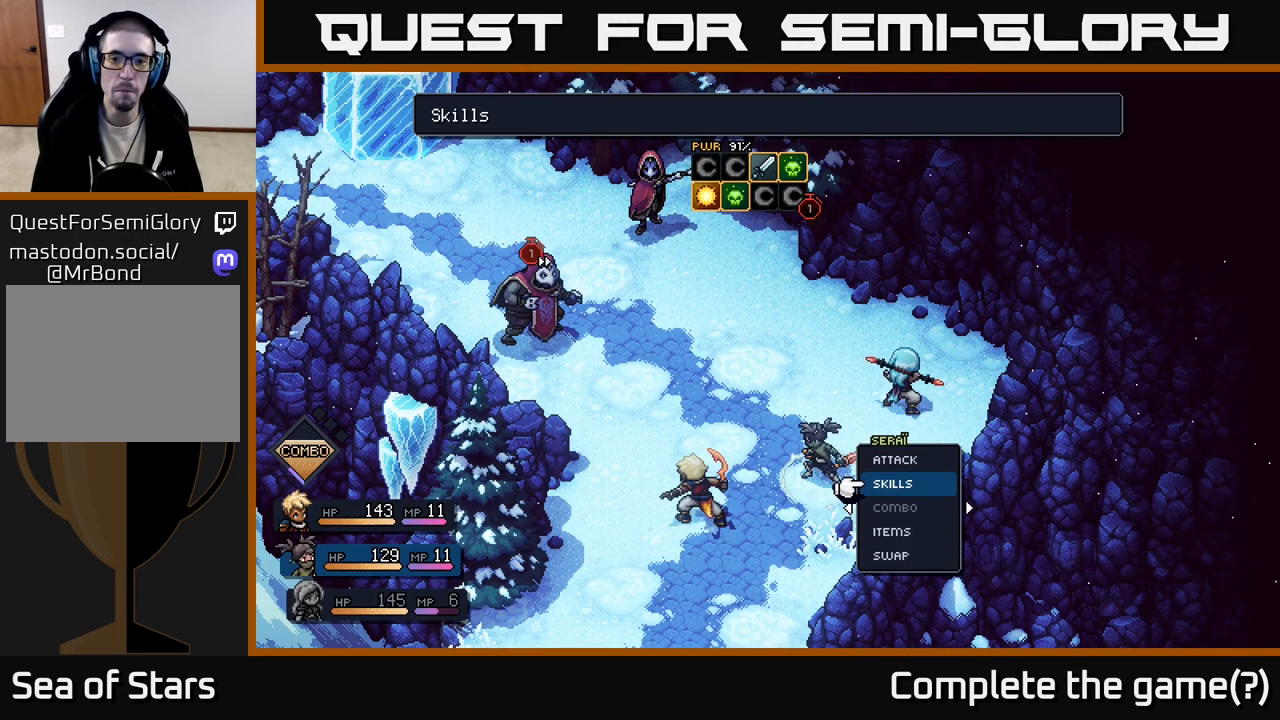
{"buttons": [], "left_stick": "center", "right_stick": "center", "events": [[433, "A", "down"], [483, "A", "up"]]}
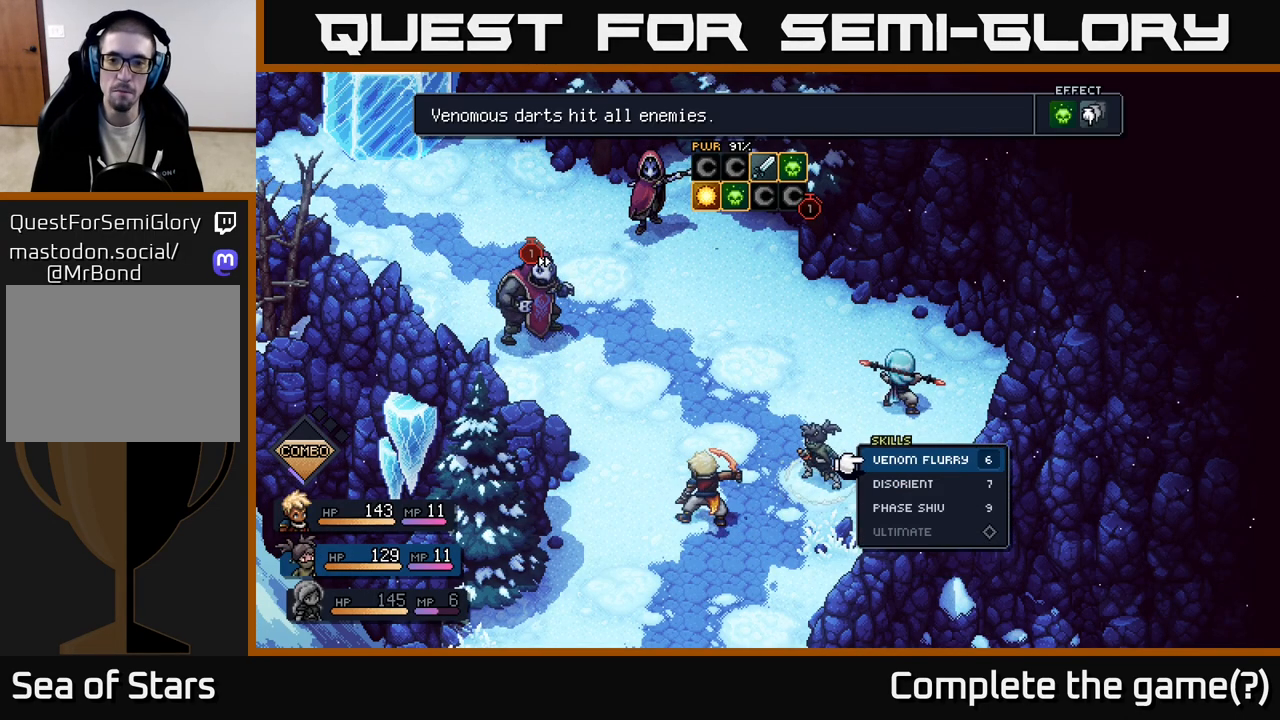
{"buttons": [], "left_stick": "down", "right_stick": "center", "events": [[350, "left_stick", "down"]]}
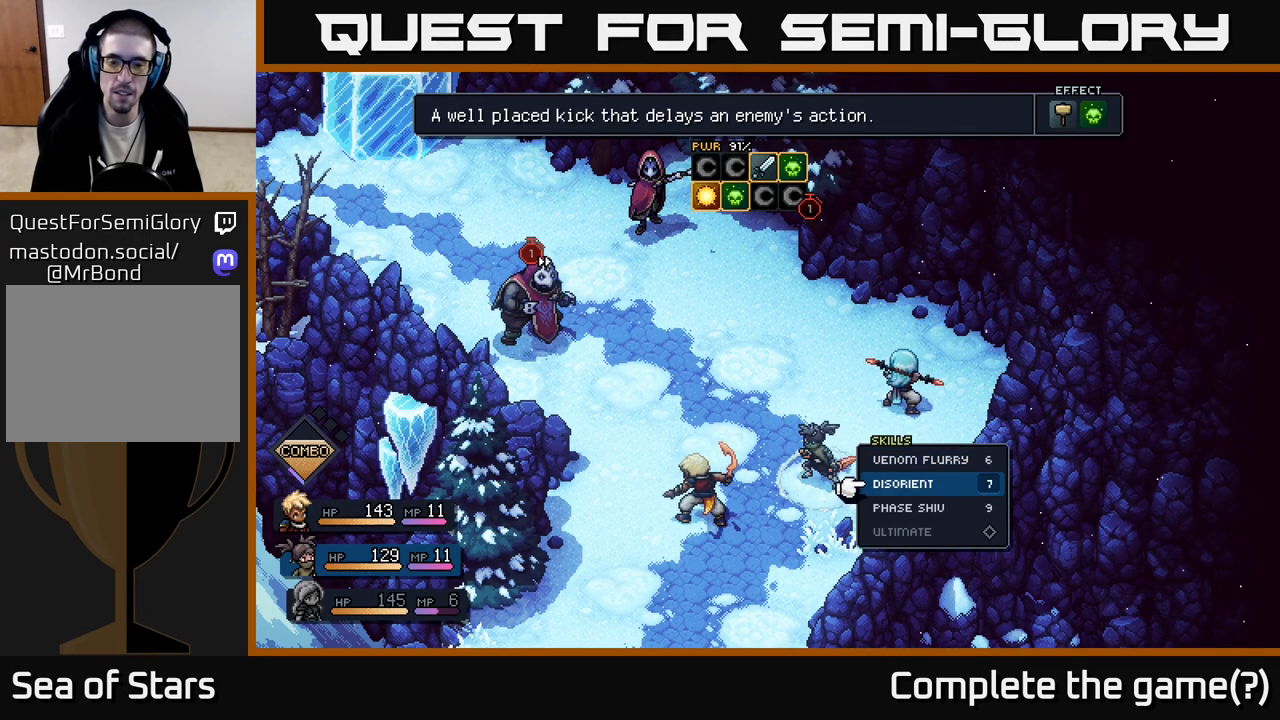
{"buttons": [], "left_stick": "up", "right_stick": "center", "events": [[50, "left_stick", "center"], [417, "left_stick", "up"]]}
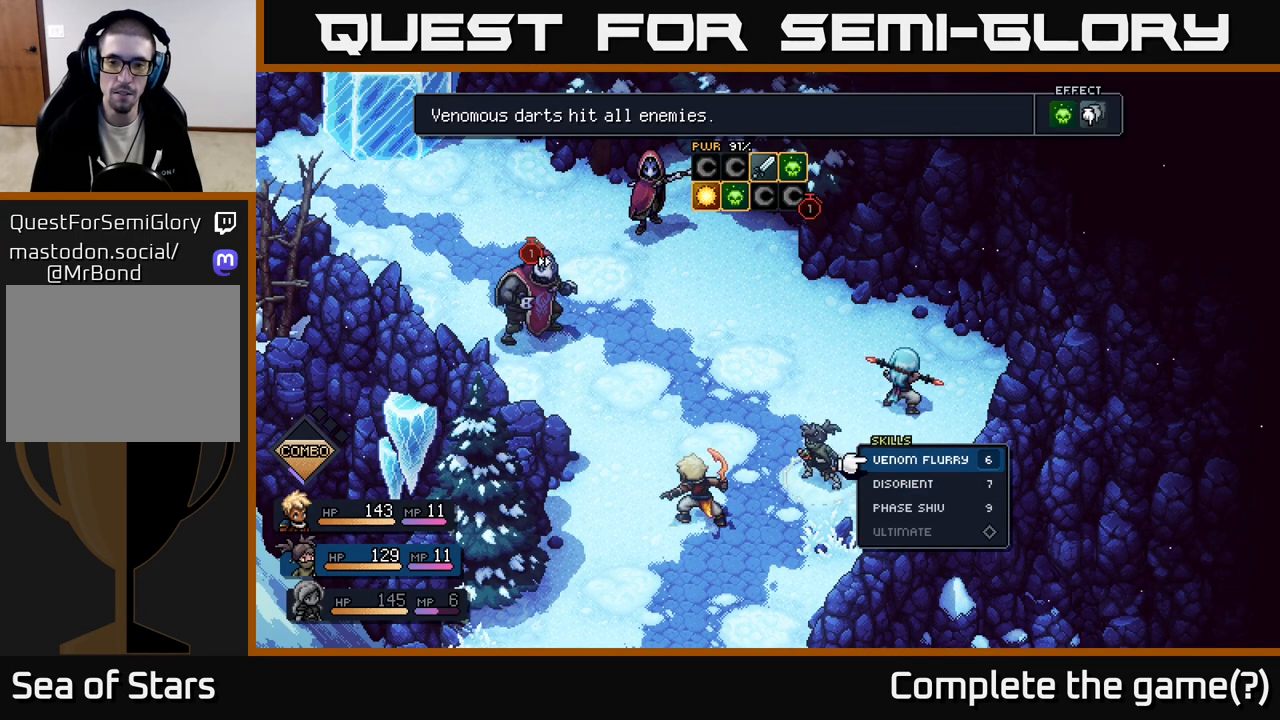
{"buttons": [], "left_stick": "center", "right_stick": "center", "events": [[133, "left_stick", "center"]]}
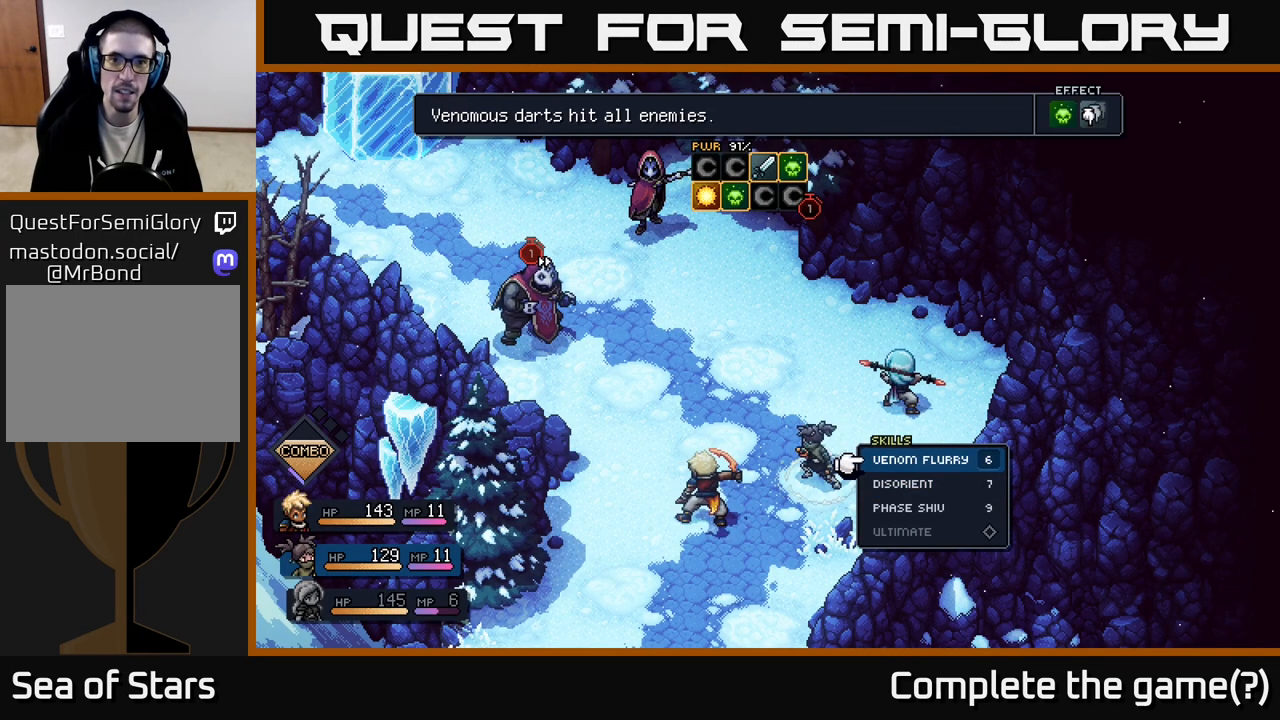
{"buttons": [], "left_stick": "center", "right_stick": "center", "events": []}
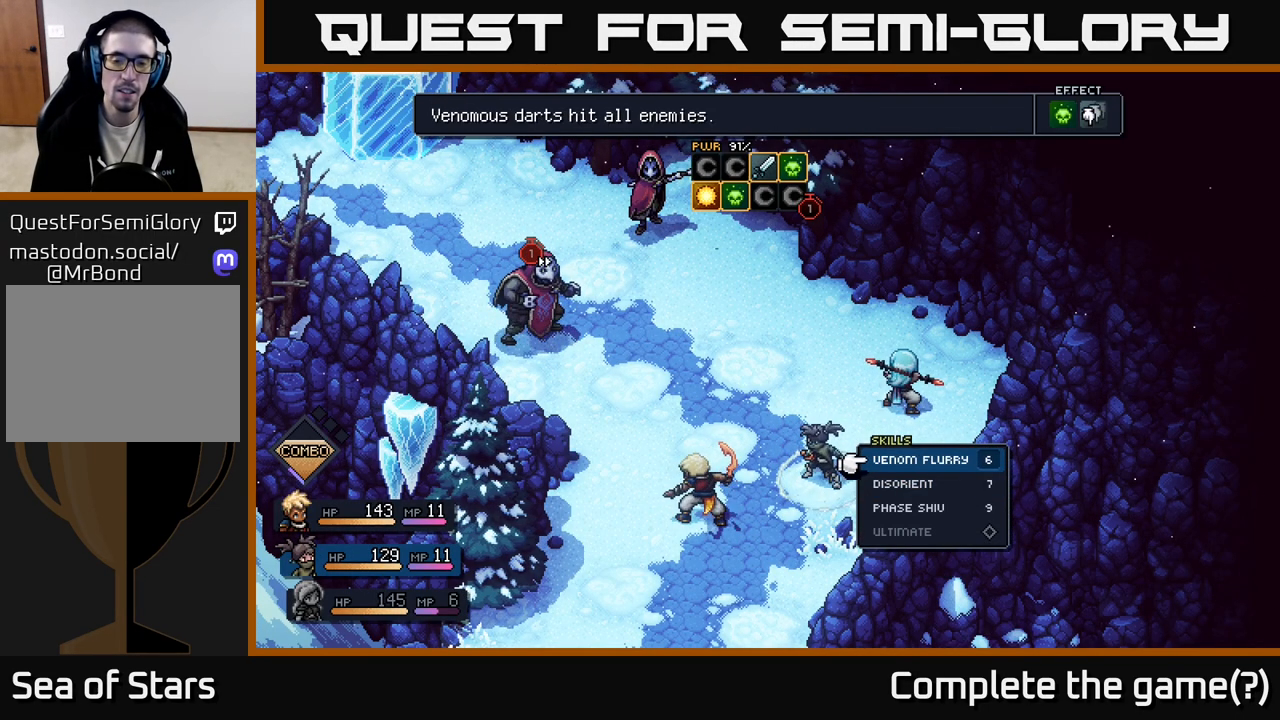
{"buttons": [], "left_stick": "center", "right_stick": "center", "events": []}
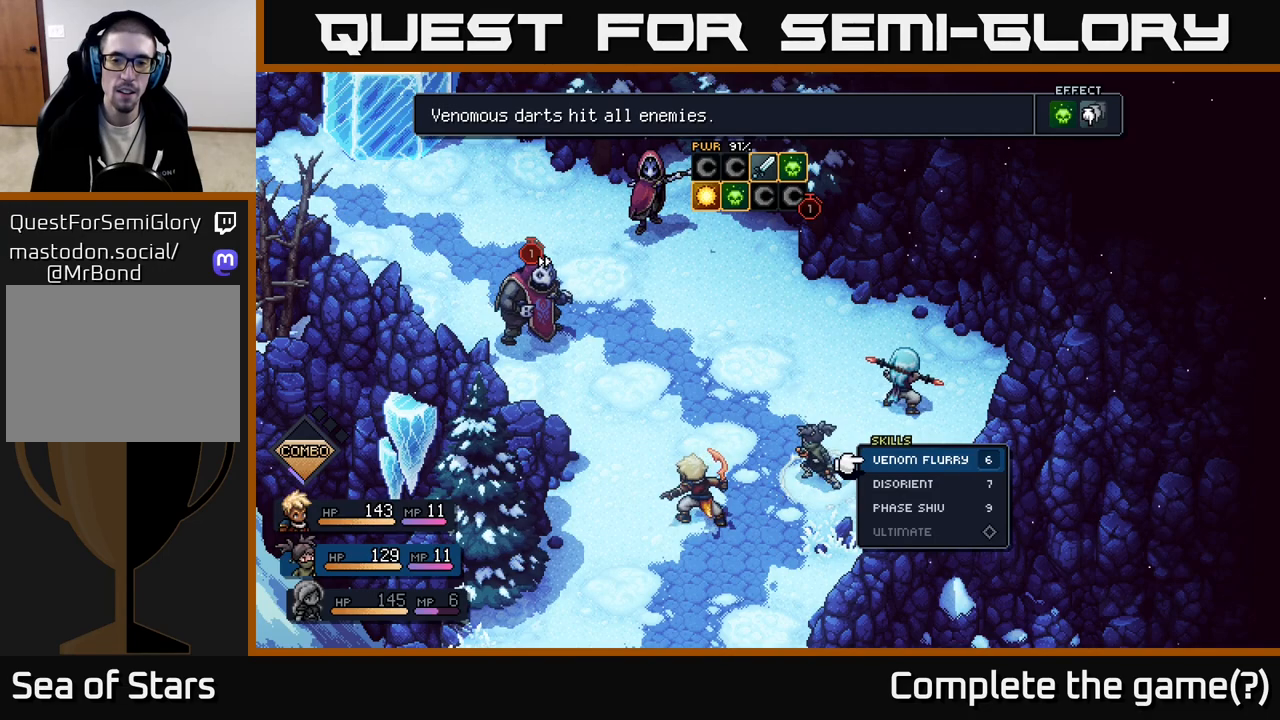
{"buttons": [], "left_stick": "down-left", "right_stick": "center", "events": [[333, "left_stick", "down"], [483, "left_stick", "down-left"]]}
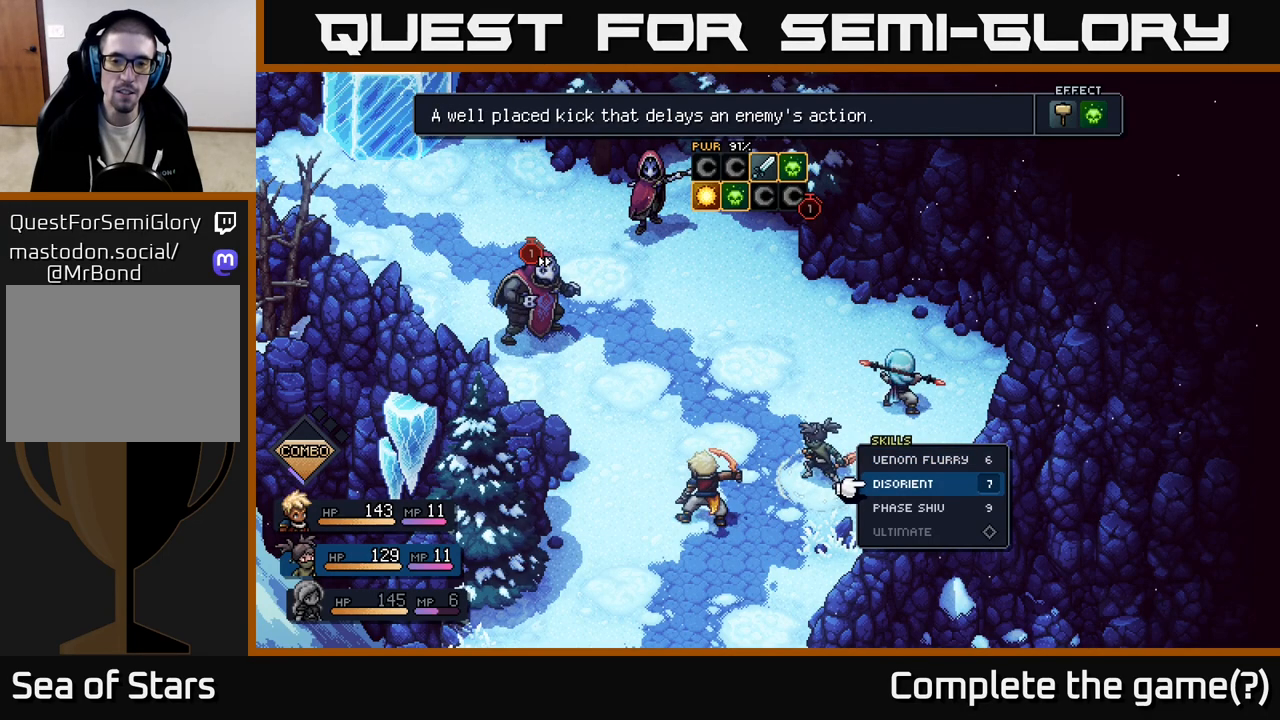
{"buttons": [], "left_stick": "up", "right_stick": "center", "events": [[17, "left_stick", "center"], [150, "left_stick", "down"], [283, "left_stick", "center"], [350, "left_stick", "up"]]}
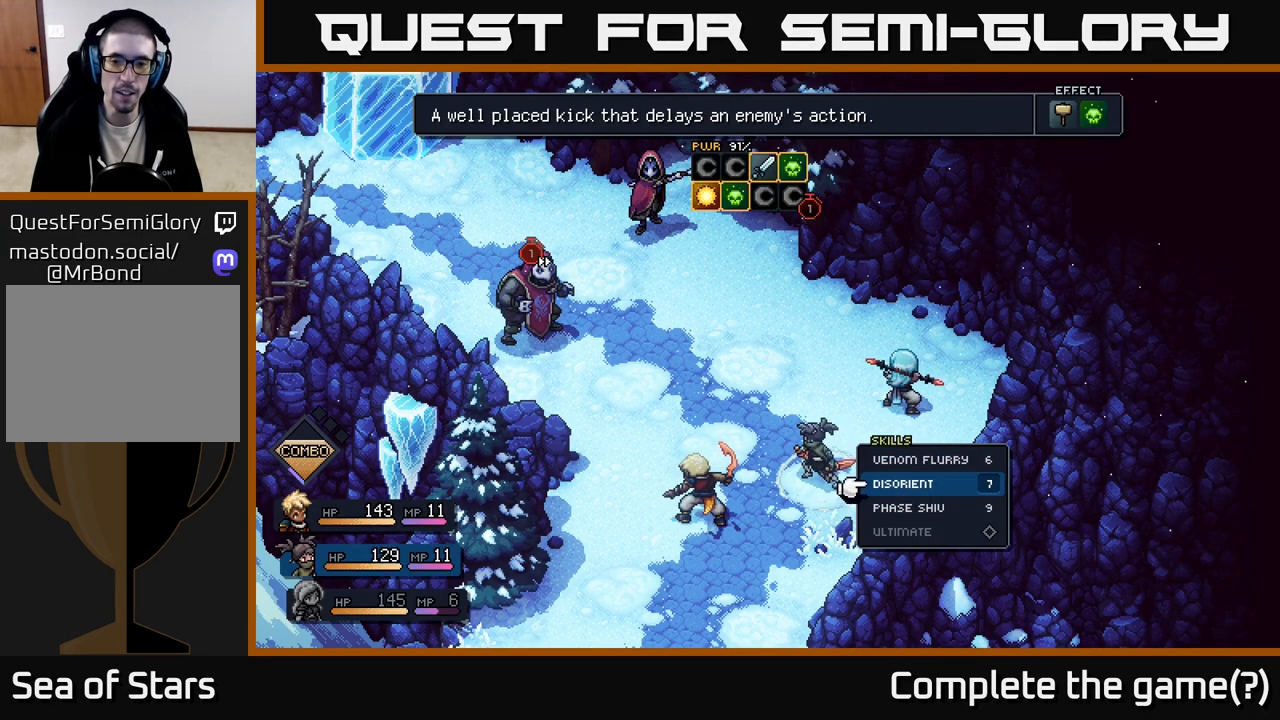
{"buttons": [], "left_stick": "center", "right_stick": "center", "events": [[50, "left_stick", "center"]]}
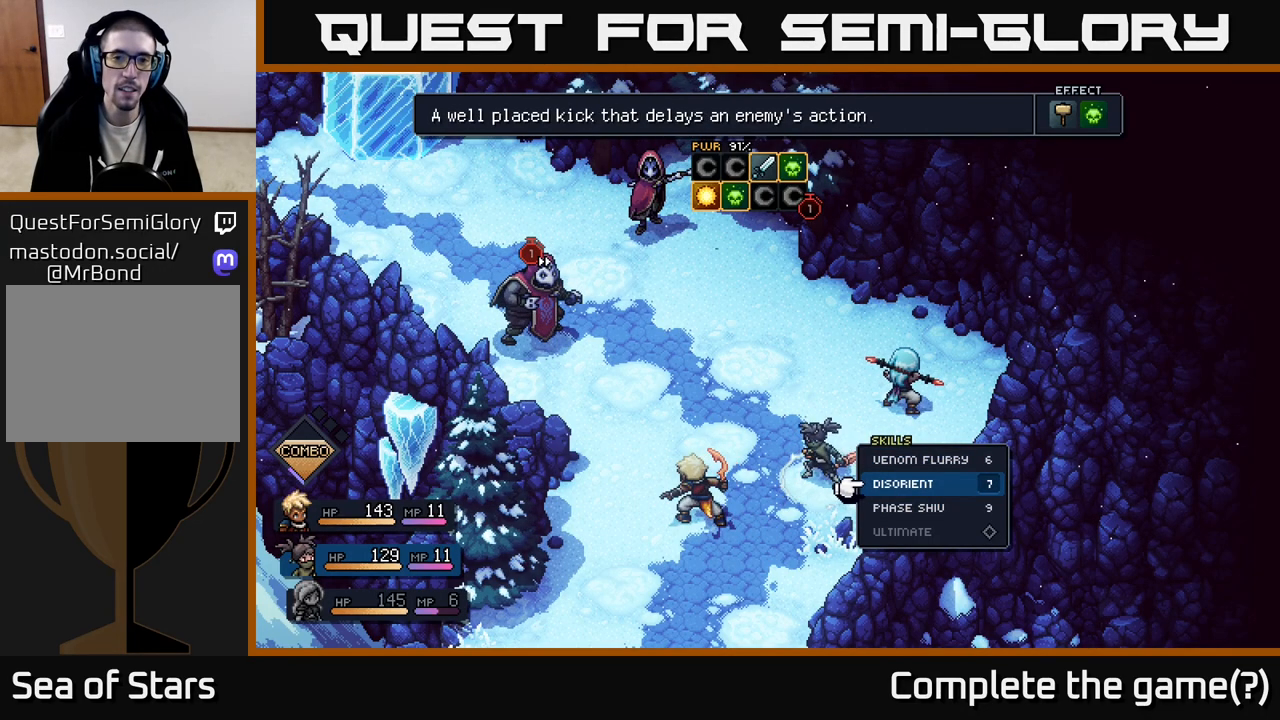
{"buttons": [], "left_stick": "center", "right_stick": "center", "events": []}
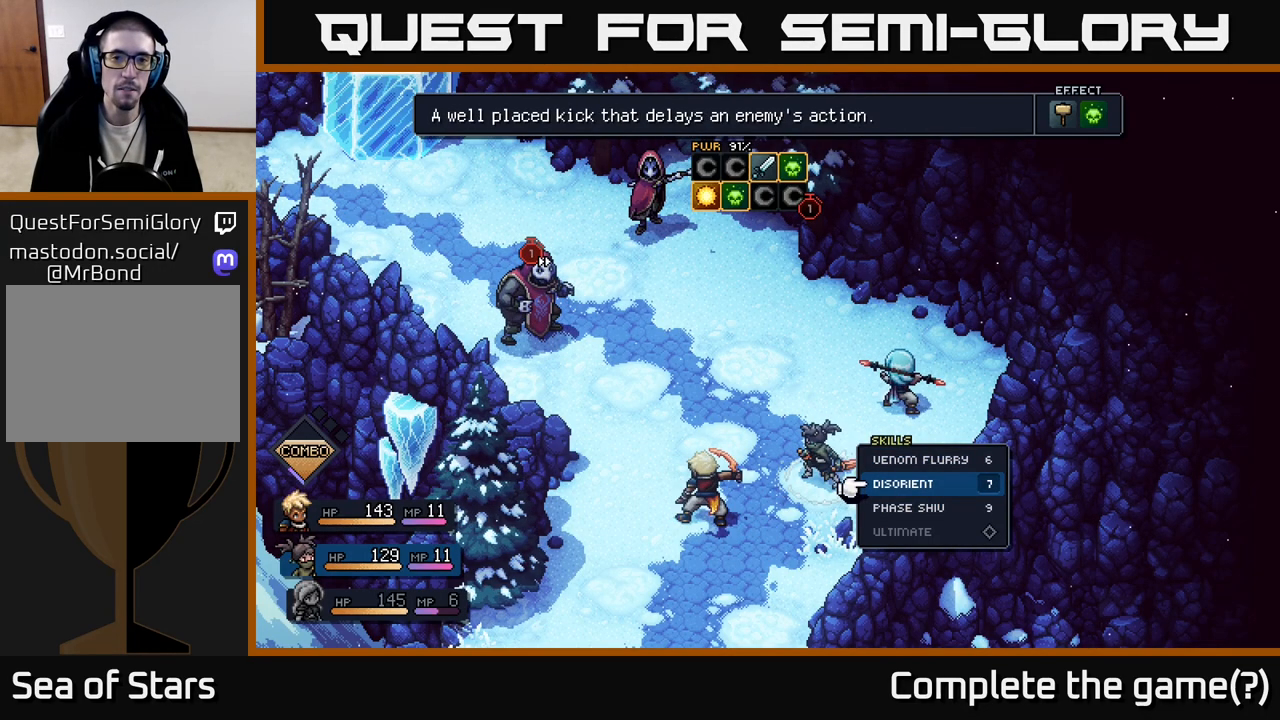
{"buttons": [], "left_stick": "center", "right_stick": "center", "events": []}
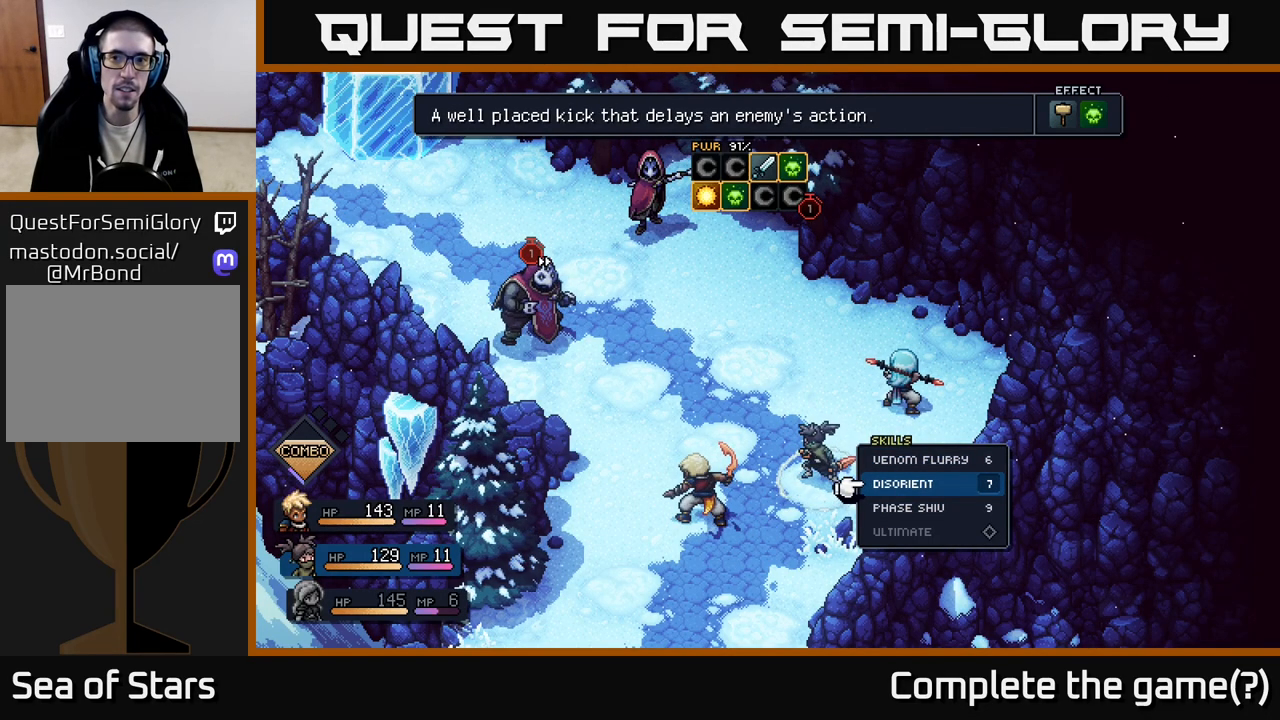
{"buttons": [], "left_stick": "center", "right_stick": "center", "events": []}
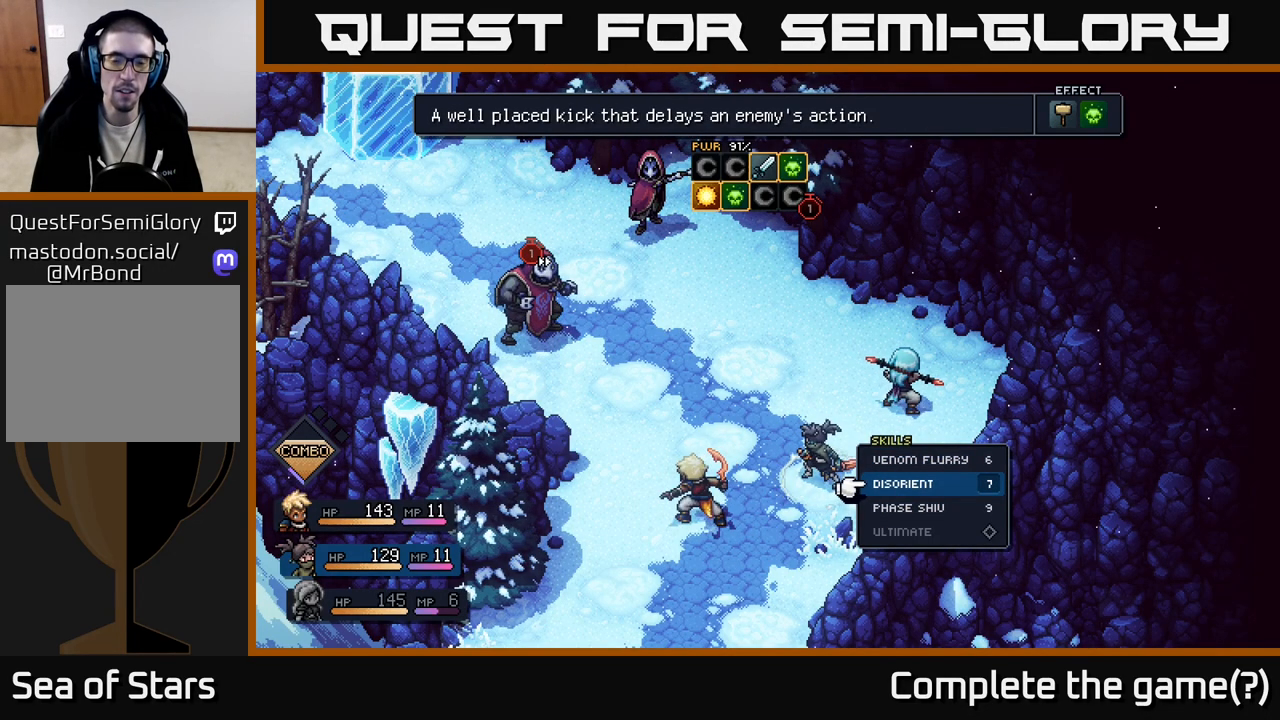
{"buttons": [], "left_stick": "center", "right_stick": "center", "events": []}
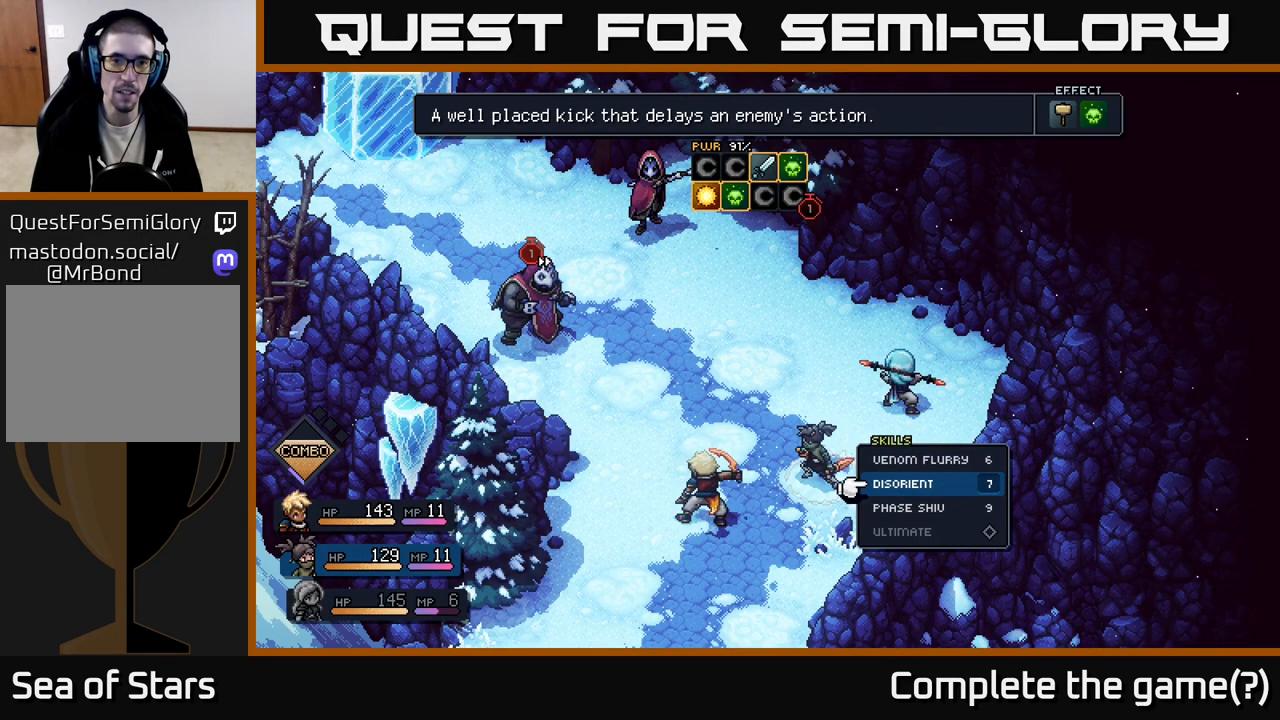
{"buttons": [], "left_stick": "center", "right_stick": "center", "events": []}
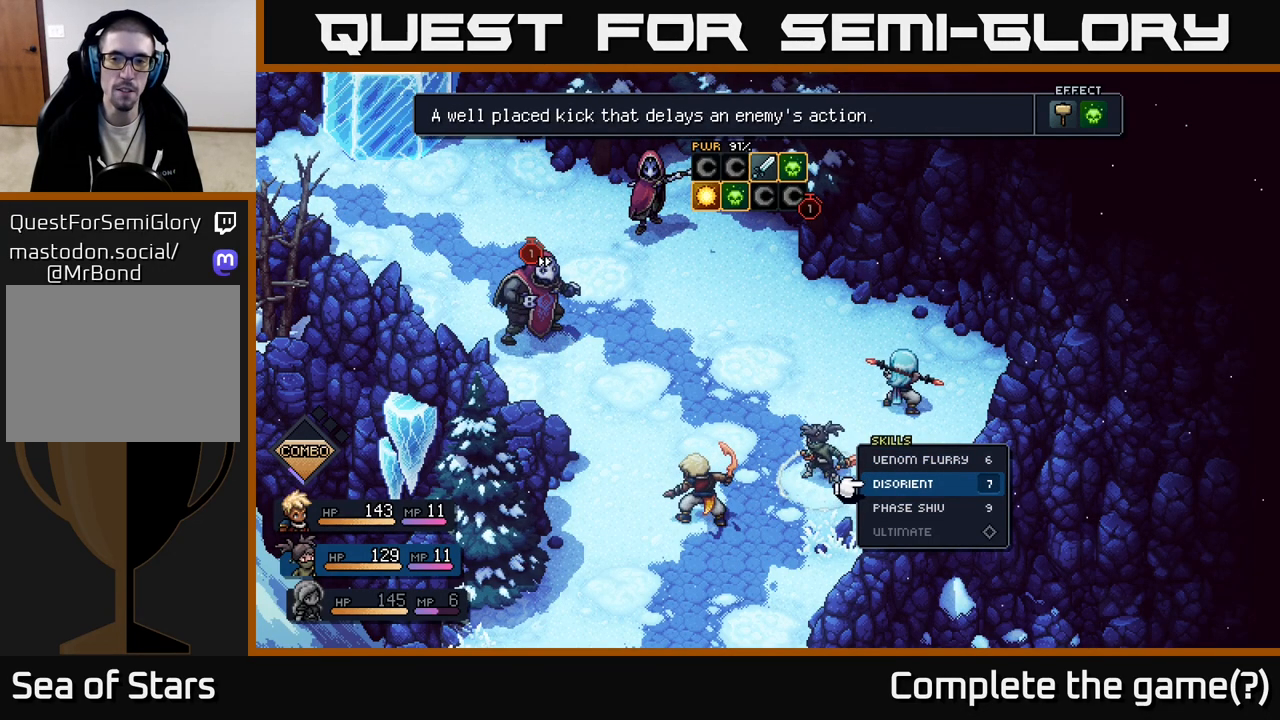
{"buttons": [], "left_stick": "center", "right_stick": "center", "events": []}
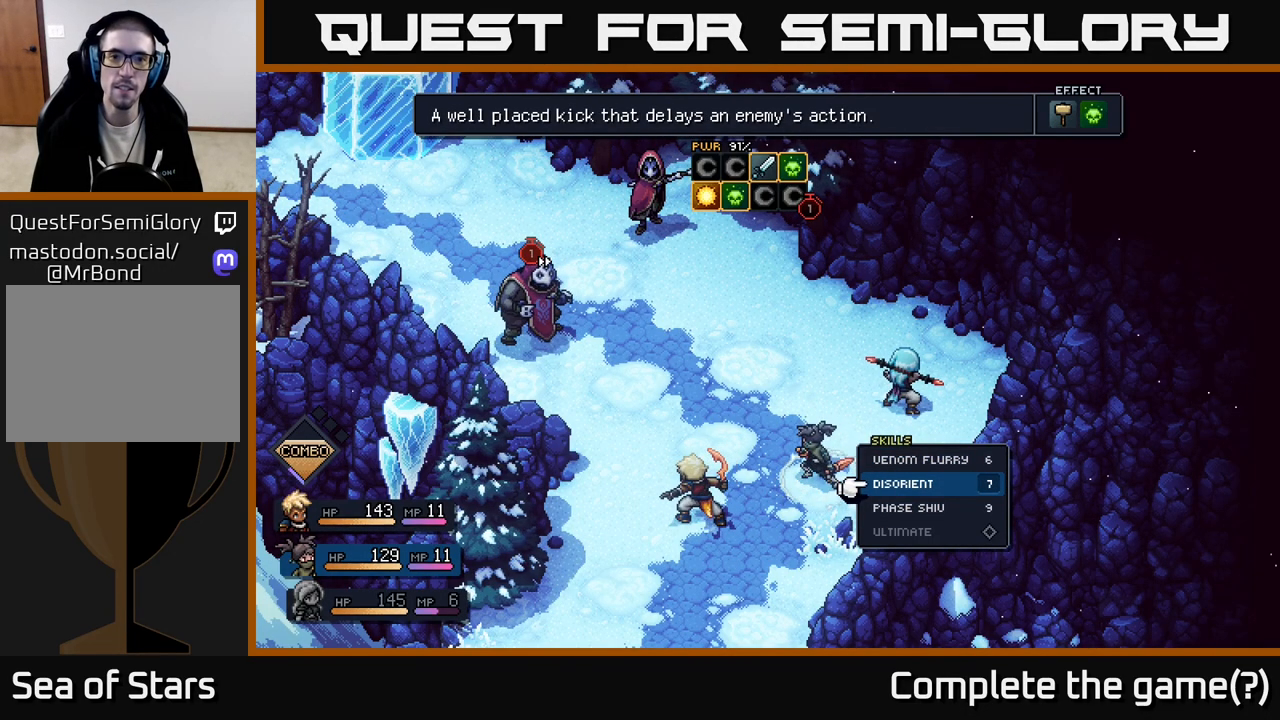
{"buttons": [], "left_stick": "center", "right_stick": "center", "events": []}